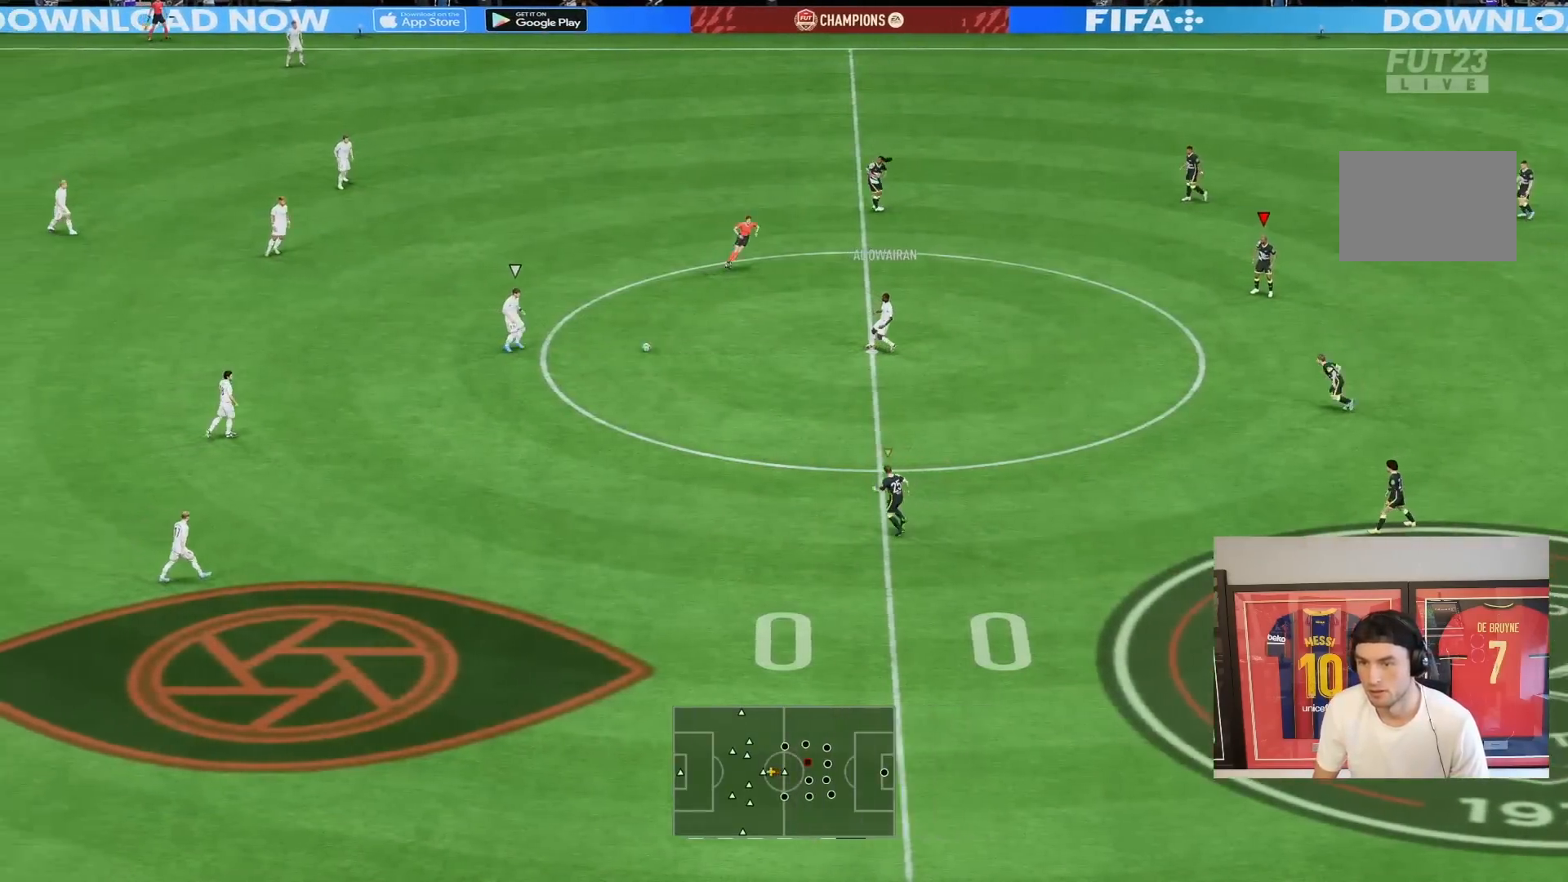
Gameplay with a controller (PlayStation layout); each line is a JSON object with the inputs held at the frame after it. "events" lists button and stick changes between this image and that frame as [ms after this image, input, new state], when the widget could be followed in between. Not read: L3 R1 R3.
{"buttons": [], "left_stick": "center", "right_stick": "center", "events": [[17, "DPAD_LEFT", "down"], [117, "DPAD_LEFT", "up"]]}
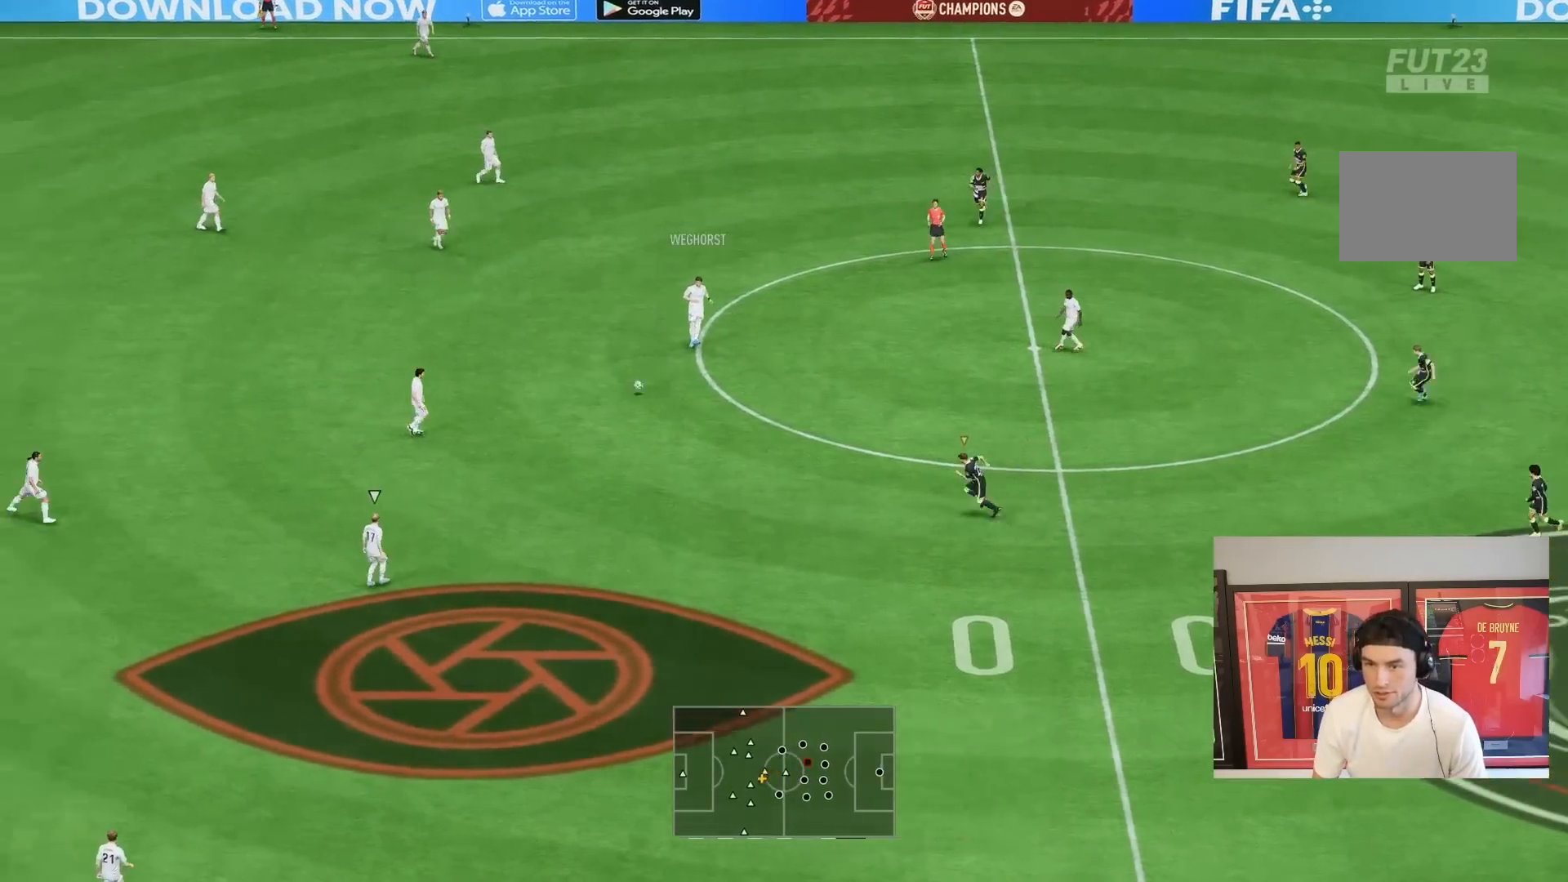
{"buttons": [], "left_stick": "center", "right_stick": "center", "events": []}
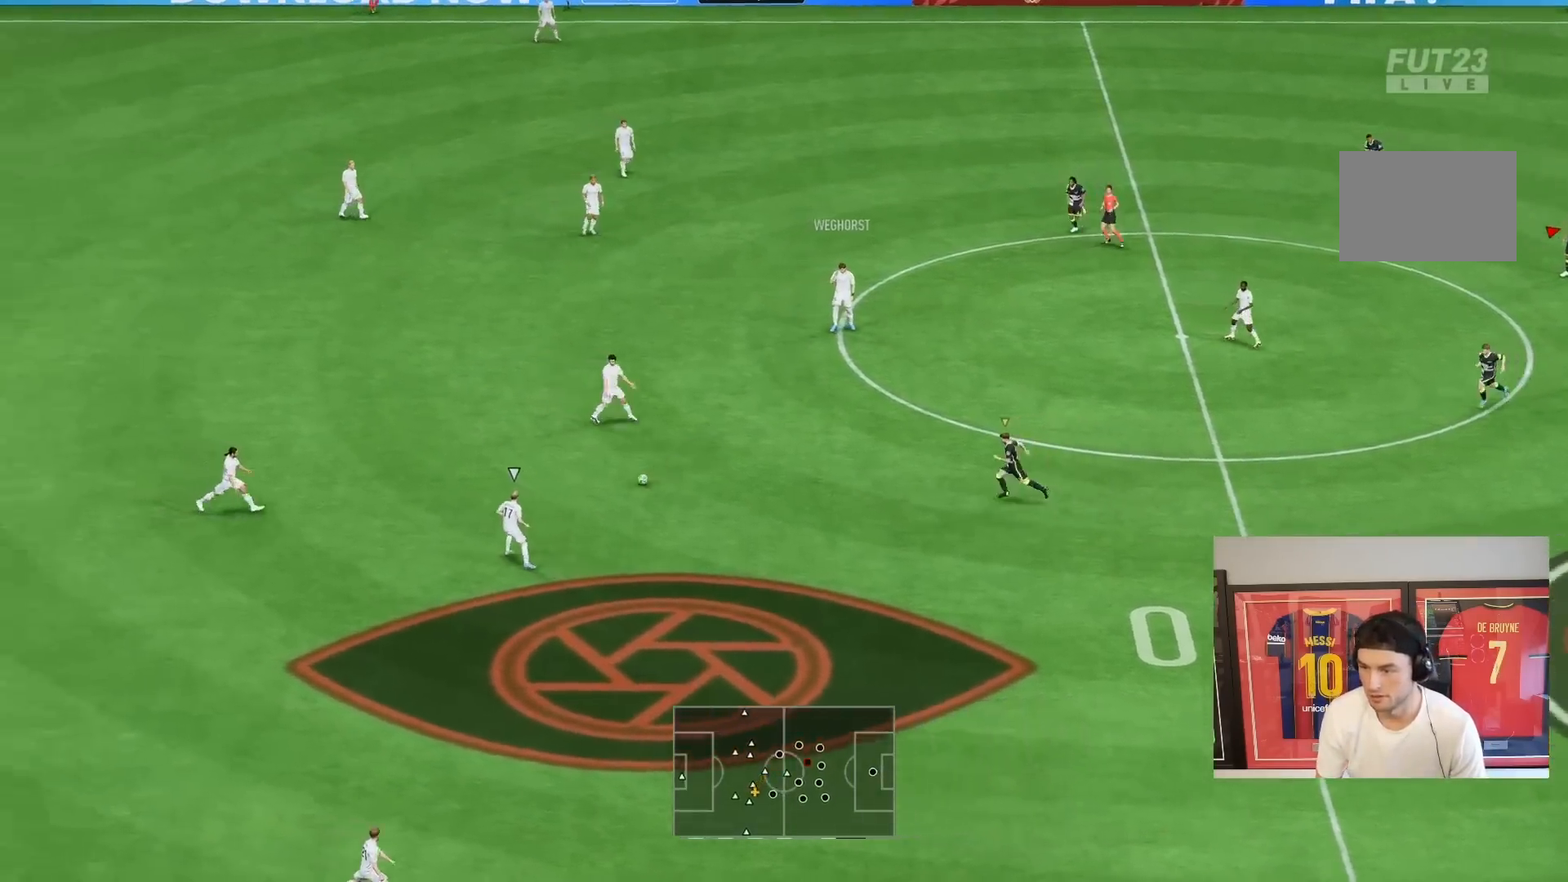
{"buttons": ["R2"], "left_stick": "down", "right_stick": "center", "events": [[33, "R2", "down"], [33, "left_stick", "down"], [283, "left_stick", "down-right"], [500, "left_stick", "down"]]}
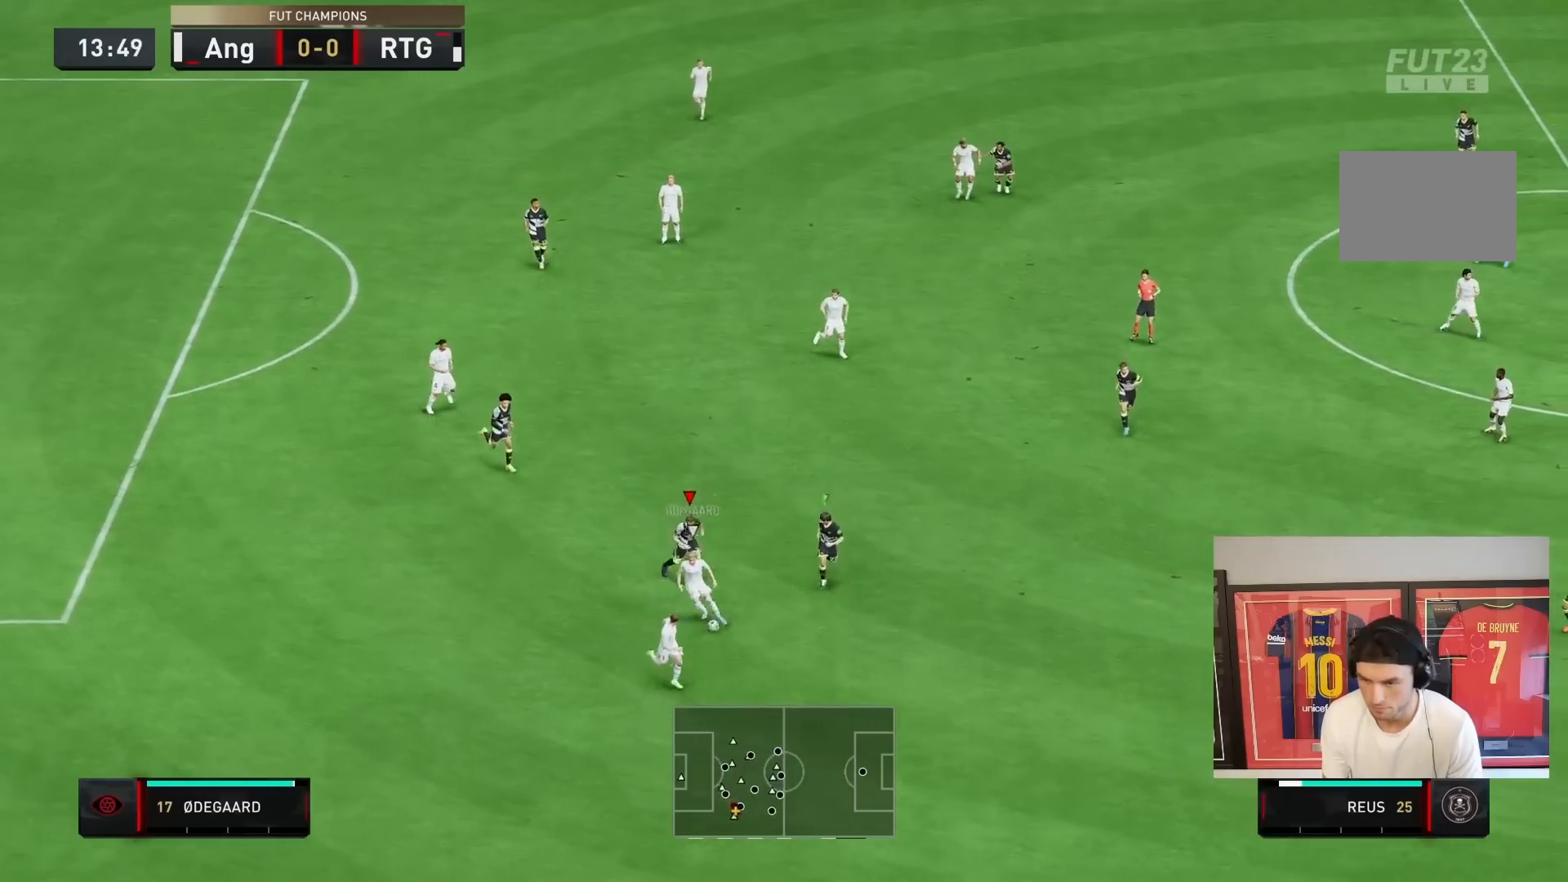
{"buttons": ["L2", "R2"], "left_stick": "left", "right_stick": "center", "events": [[33, "L2", "down"], [433, "left_stick", "left"]]}
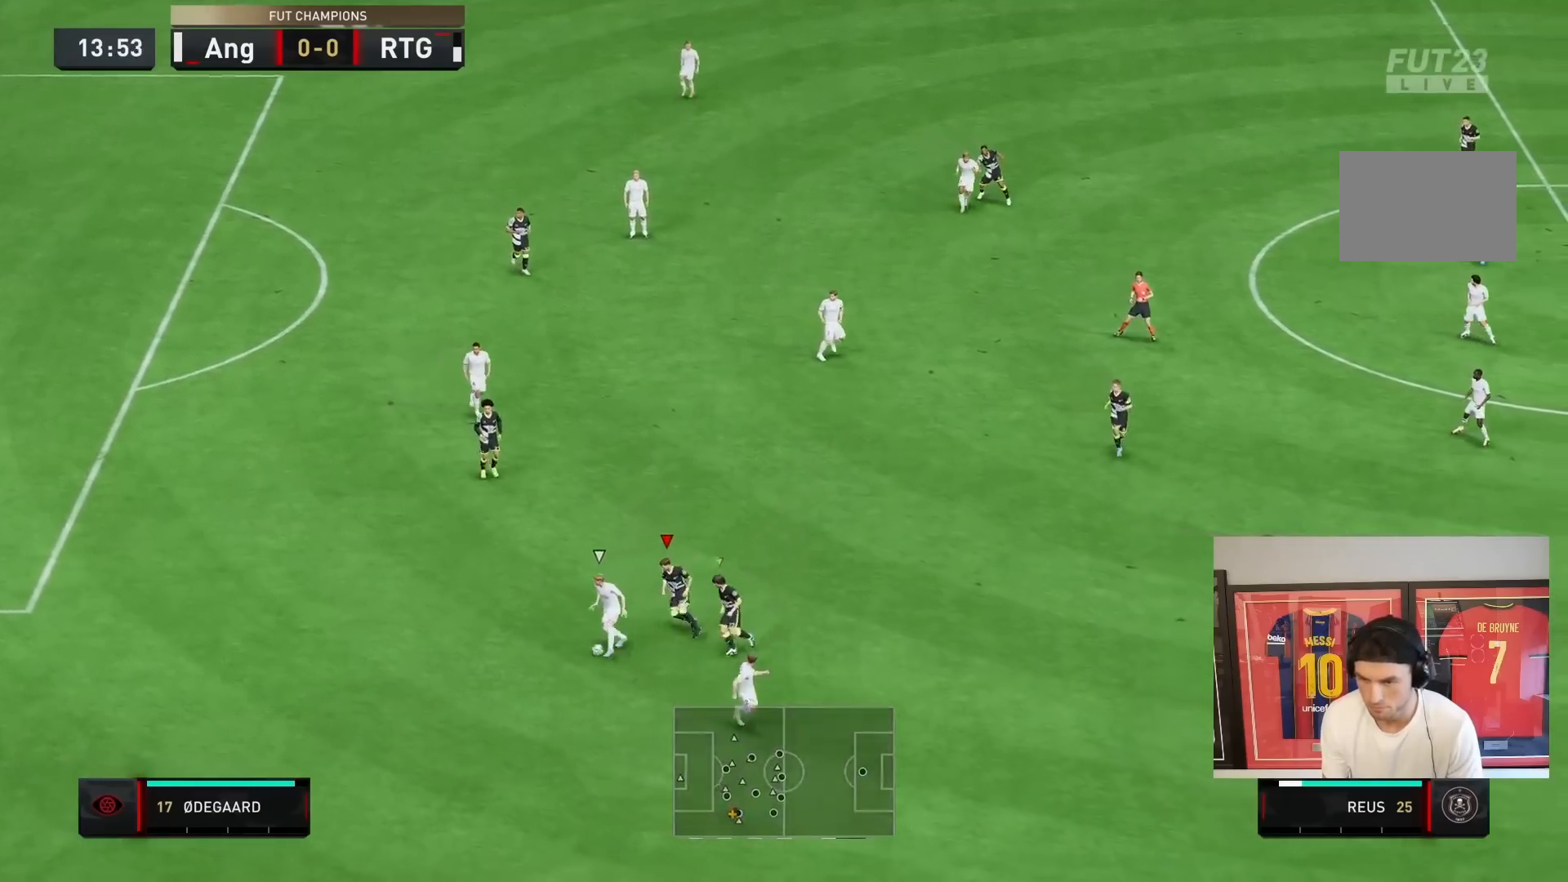
{"buttons": ["L2", "R2"], "left_stick": "up-left", "right_stick": "center", "events": [[183, "left_stick", "up-left"]]}
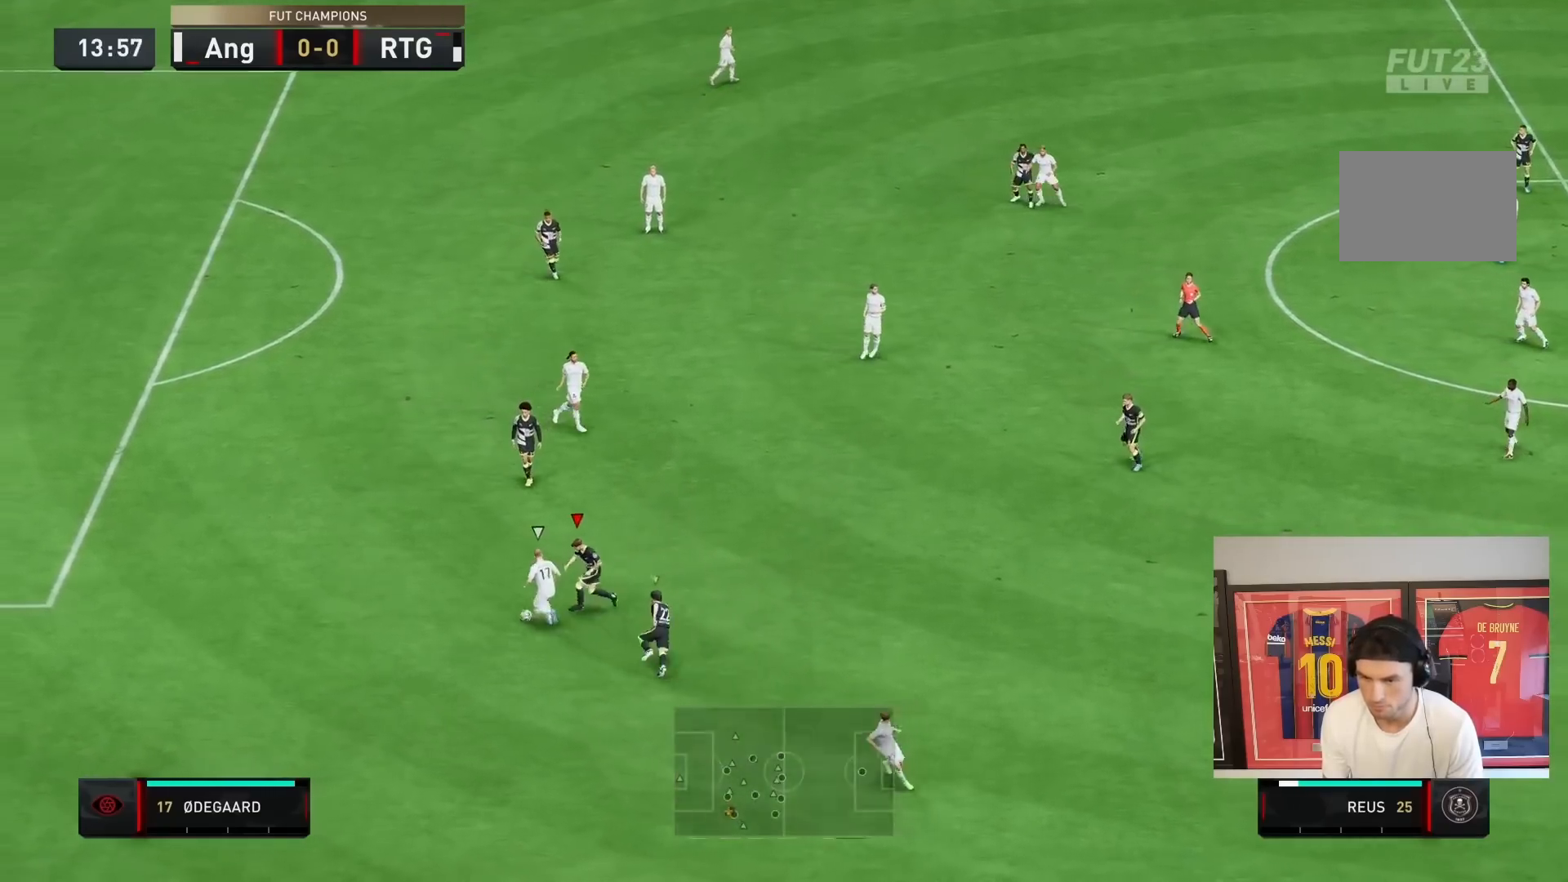
{"buttons": ["R2"], "left_stick": "left", "right_stick": "center", "events": [[183, "CIRCLE", "down"], [183, "left_stick", "down-left"], [250, "CIRCLE", "up"], [383, "left_stick", "left"], [500, "L2", "up"]]}
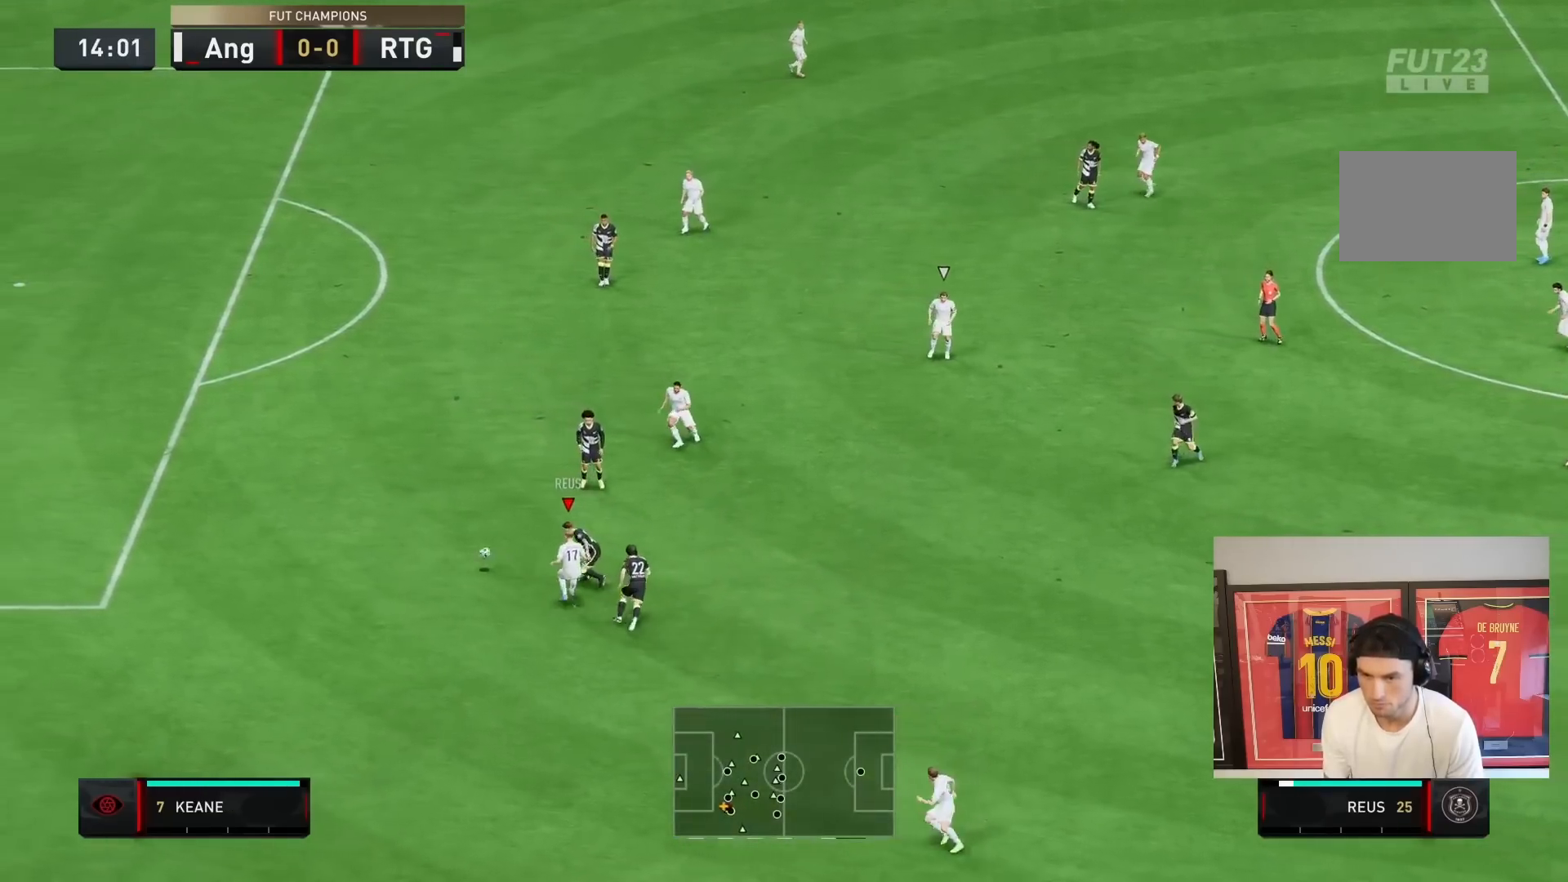
{"buttons": ["R2"], "left_stick": "left", "right_stick": "center", "events": [[83, "left_stick", "up-left"], [317, "left_stick", "left"]]}
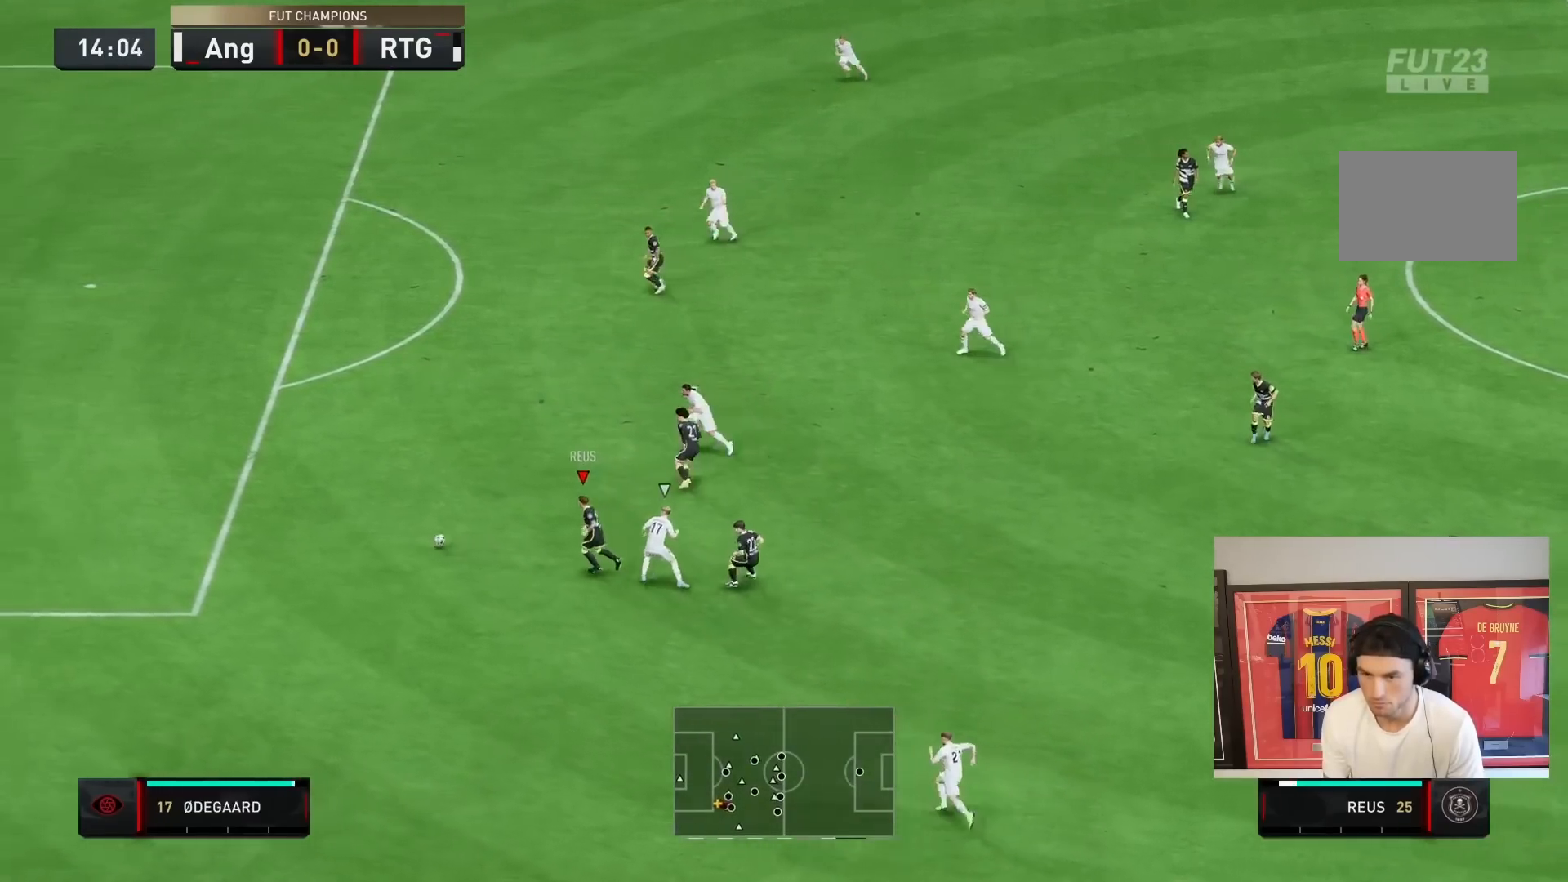
{"buttons": ["R2"], "left_stick": "left", "right_stick": "center", "events": []}
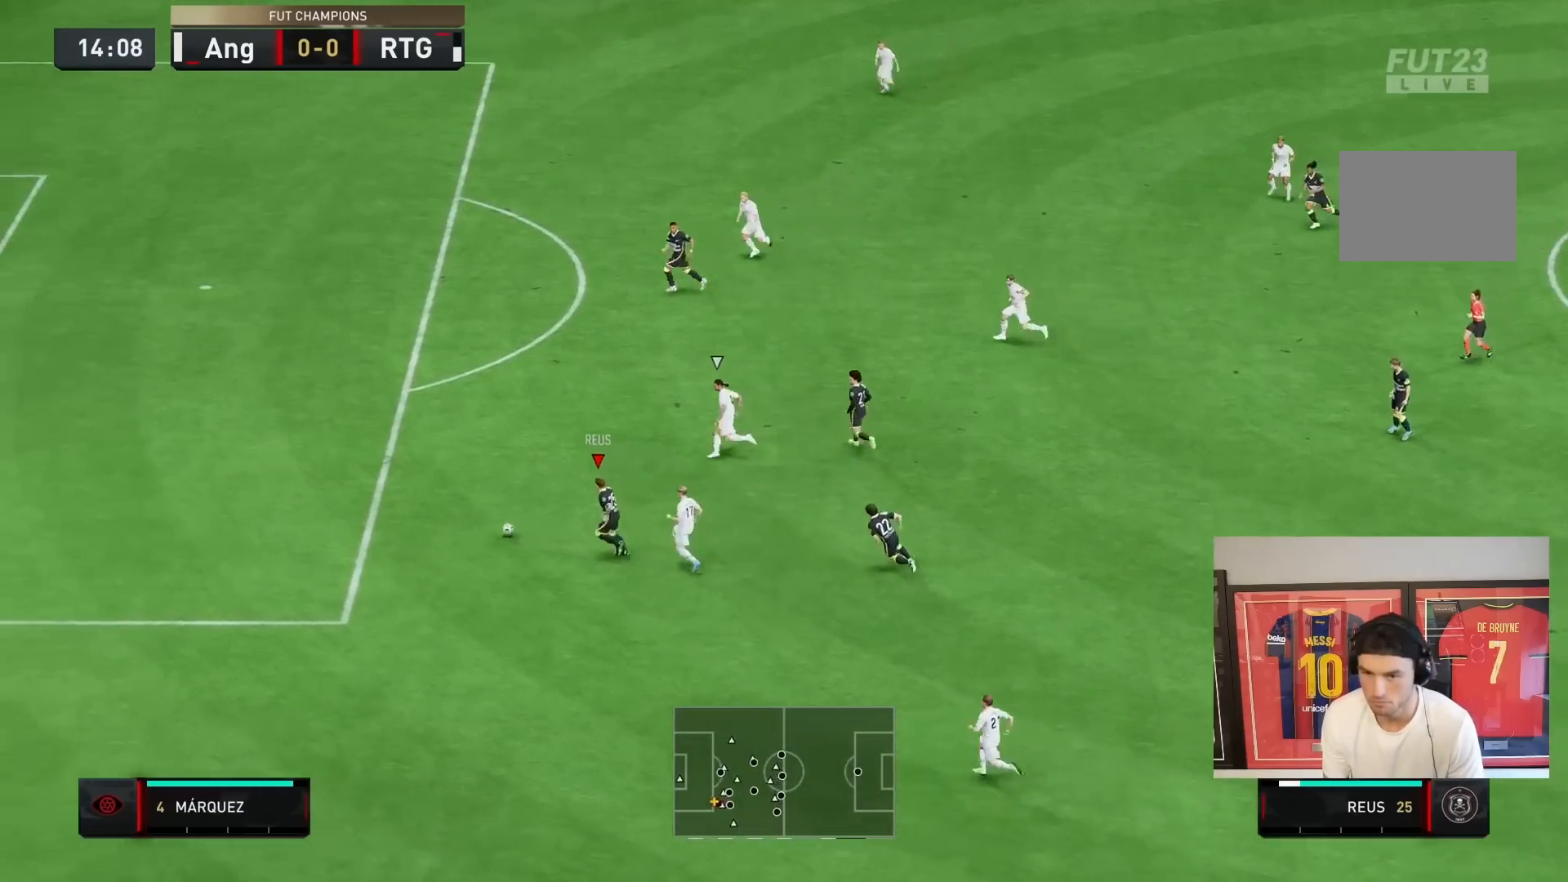
{"buttons": ["R2"], "left_stick": "left", "right_stick": "center", "events": []}
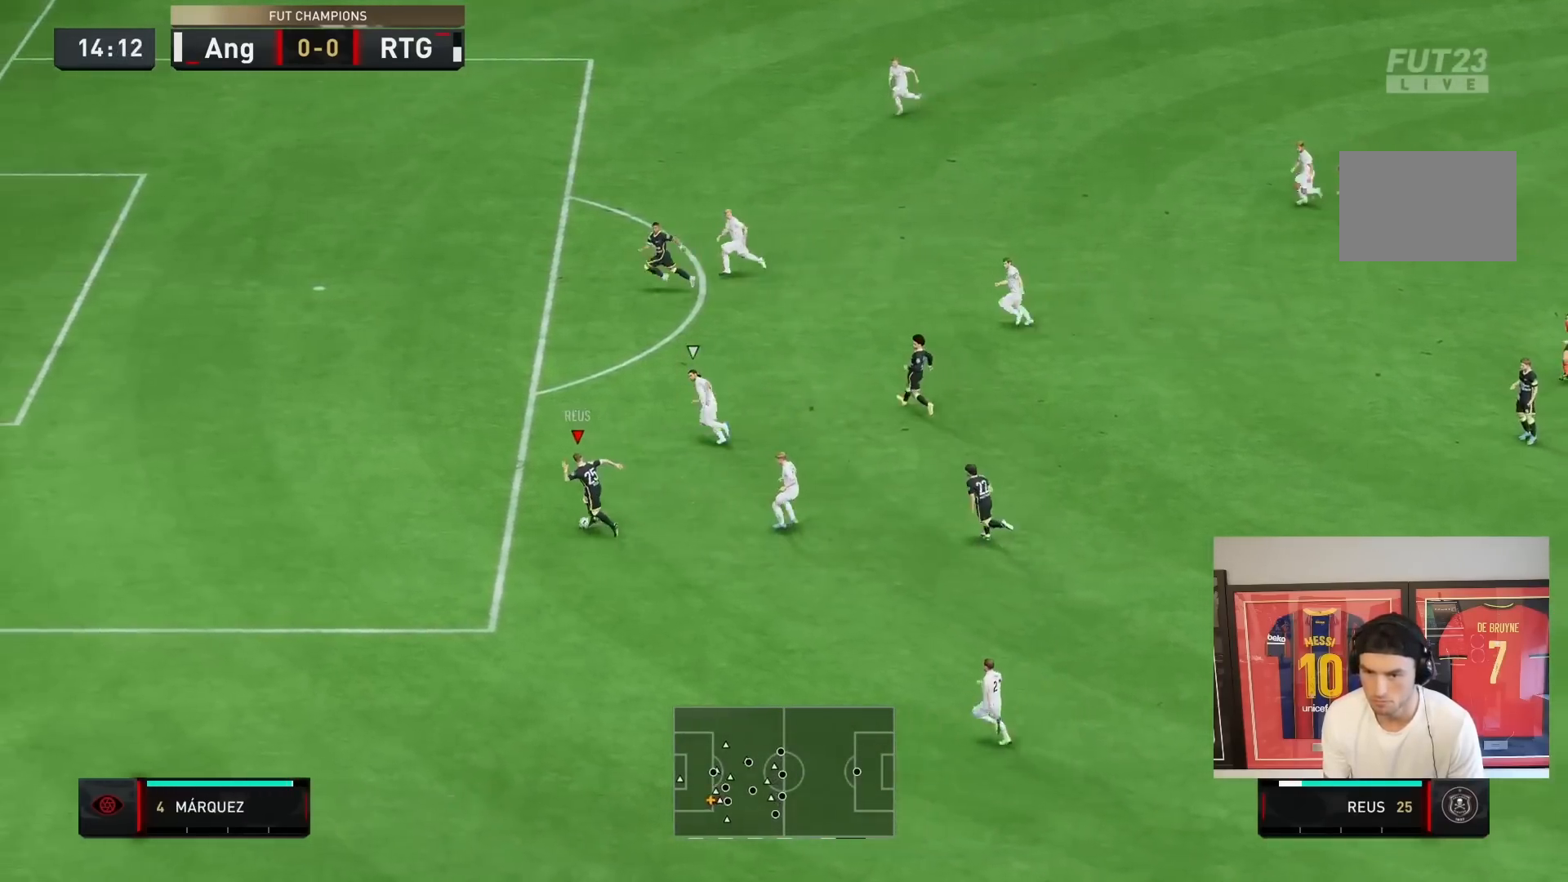
{"buttons": ["CROSS", "R2"], "left_stick": "up", "right_stick": "center", "events": [[400, "left_stick", "up-left"], [500, "CROSS", "down"], [500, "left_stick", "up"]]}
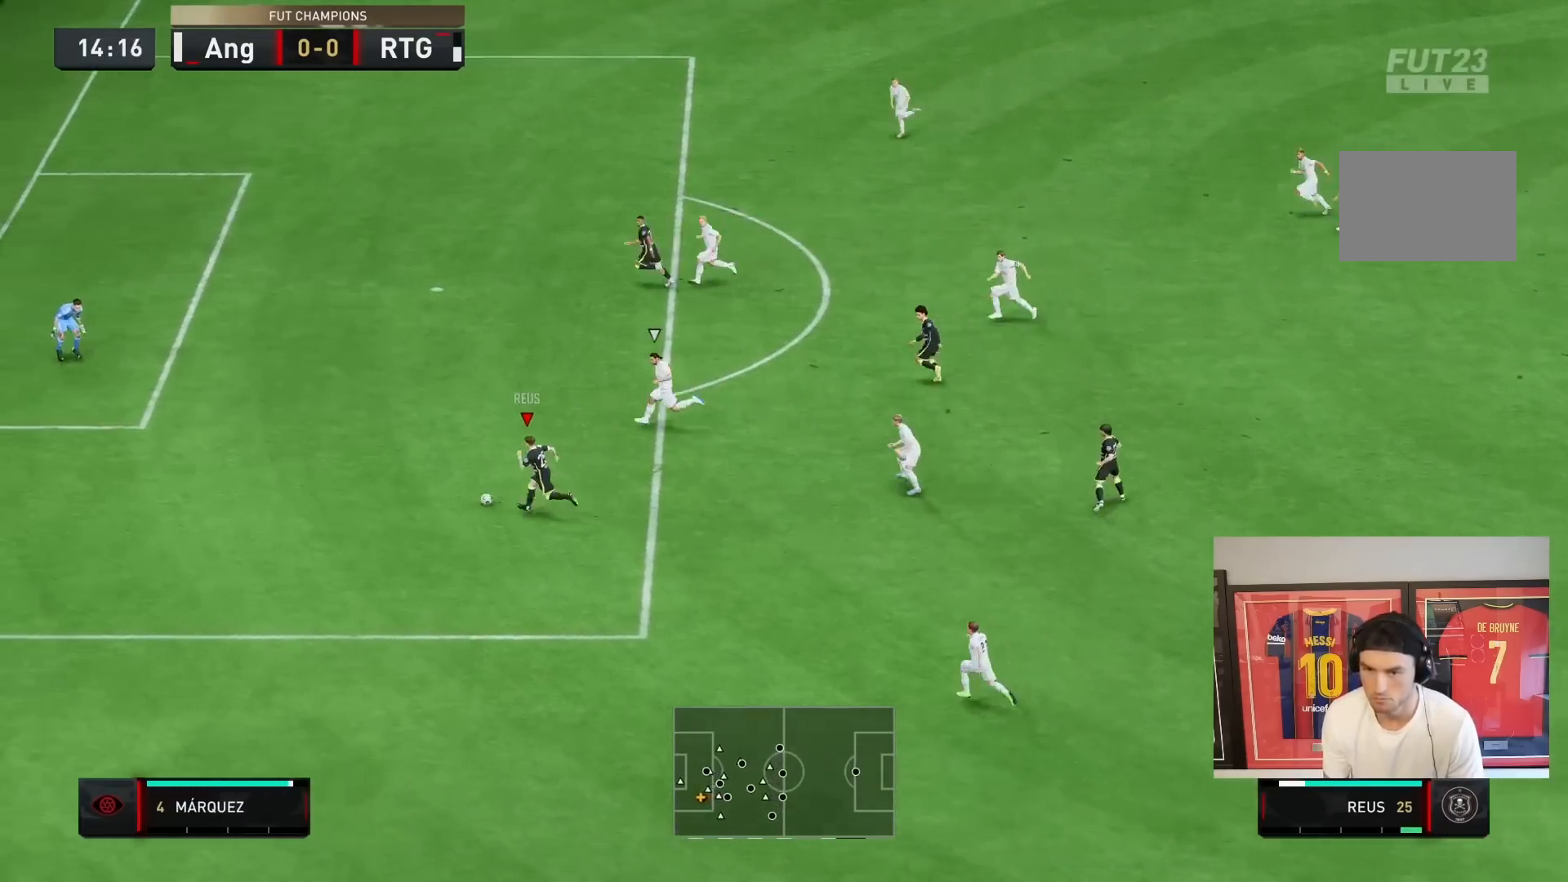
{"buttons": [], "left_stick": "up", "right_stick": "center", "events": [[200, "CROSS", "up"], [200, "R2", "up"]]}
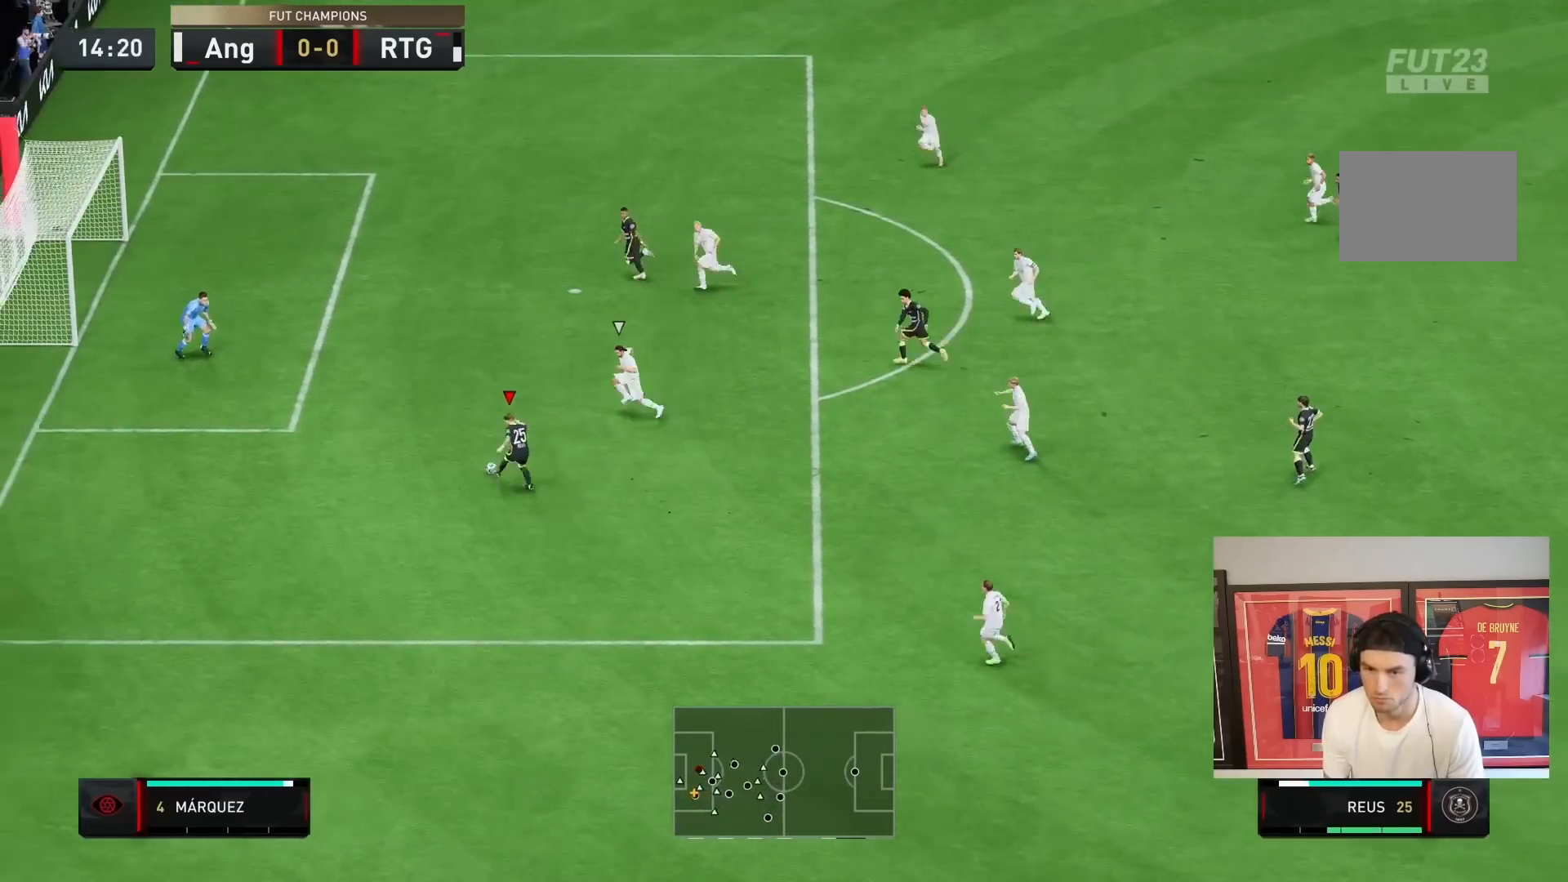
{"buttons": [], "left_stick": "left", "right_stick": "center", "events": [[150, "CIRCLE", "down"], [167, "left_stick", "up-left"], [317, "CIRCLE", "up"], [450, "left_stick", "left"]]}
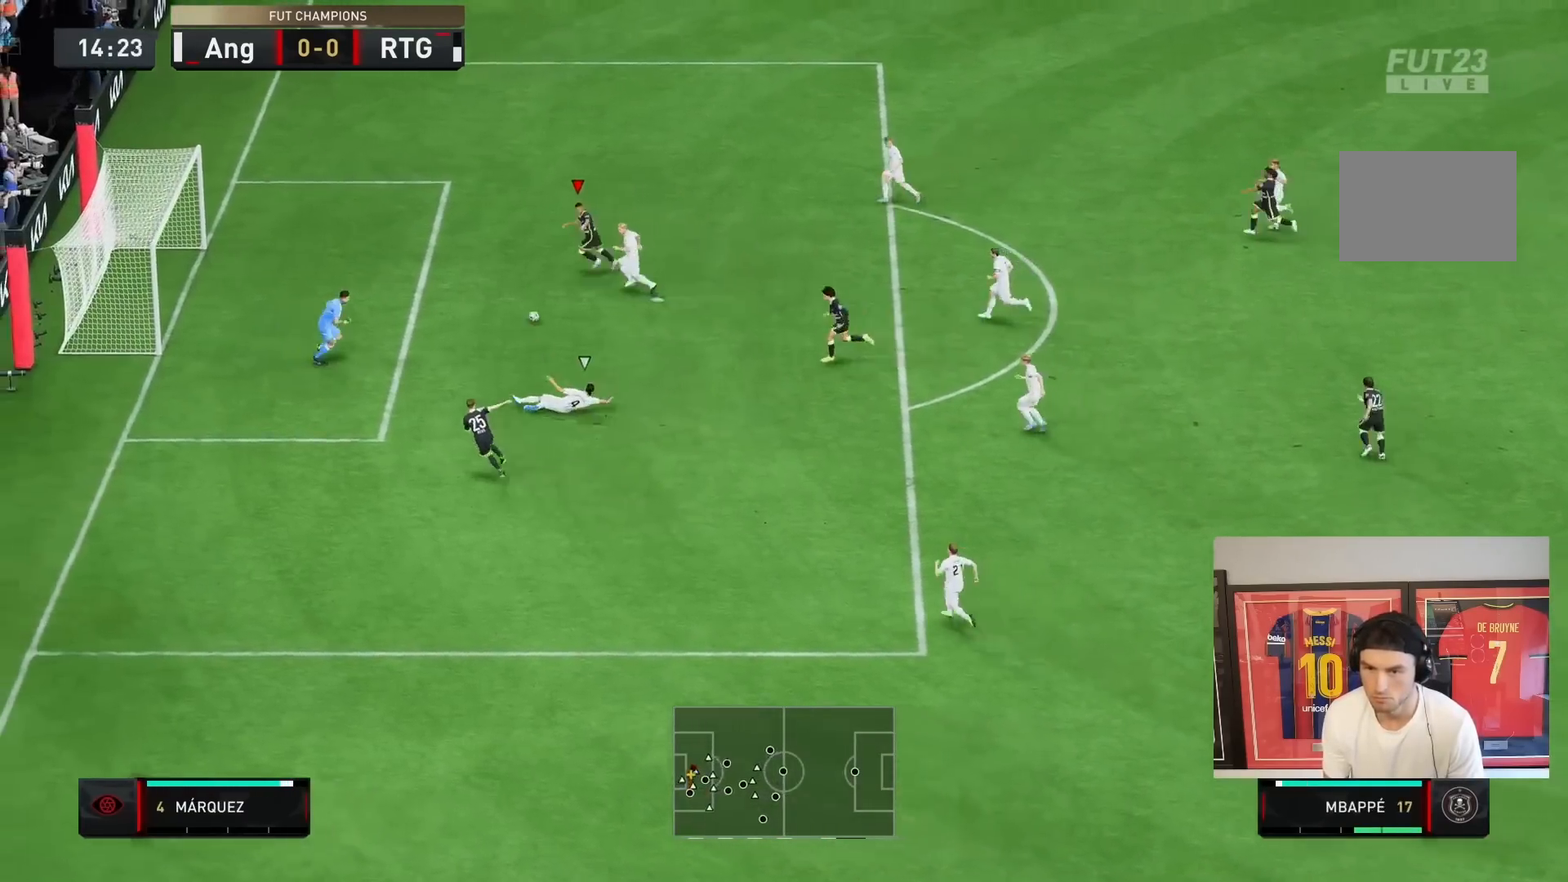
{"buttons": [], "left_stick": "up-left", "right_stick": "center", "events": [[183, "CIRCLE", "down"], [300, "CIRCLE", "up"], [300, "left_stick", "up-left"]]}
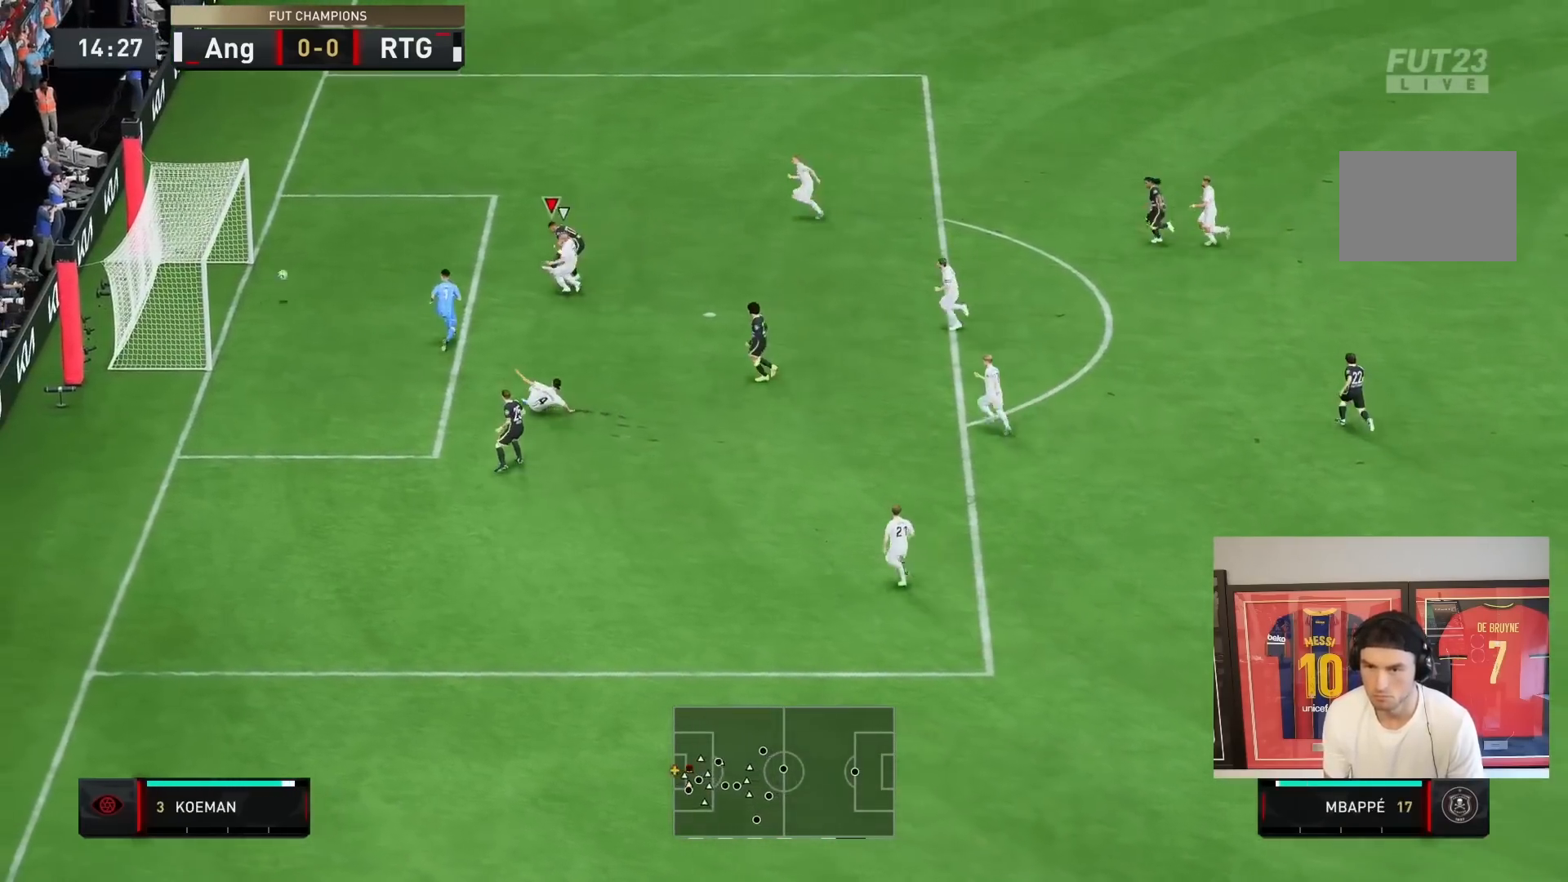
{"buttons": ["R2"], "left_stick": "up", "right_stick": "center", "events": [[33, "left_stick", "up"], [233, "R2", "down"]]}
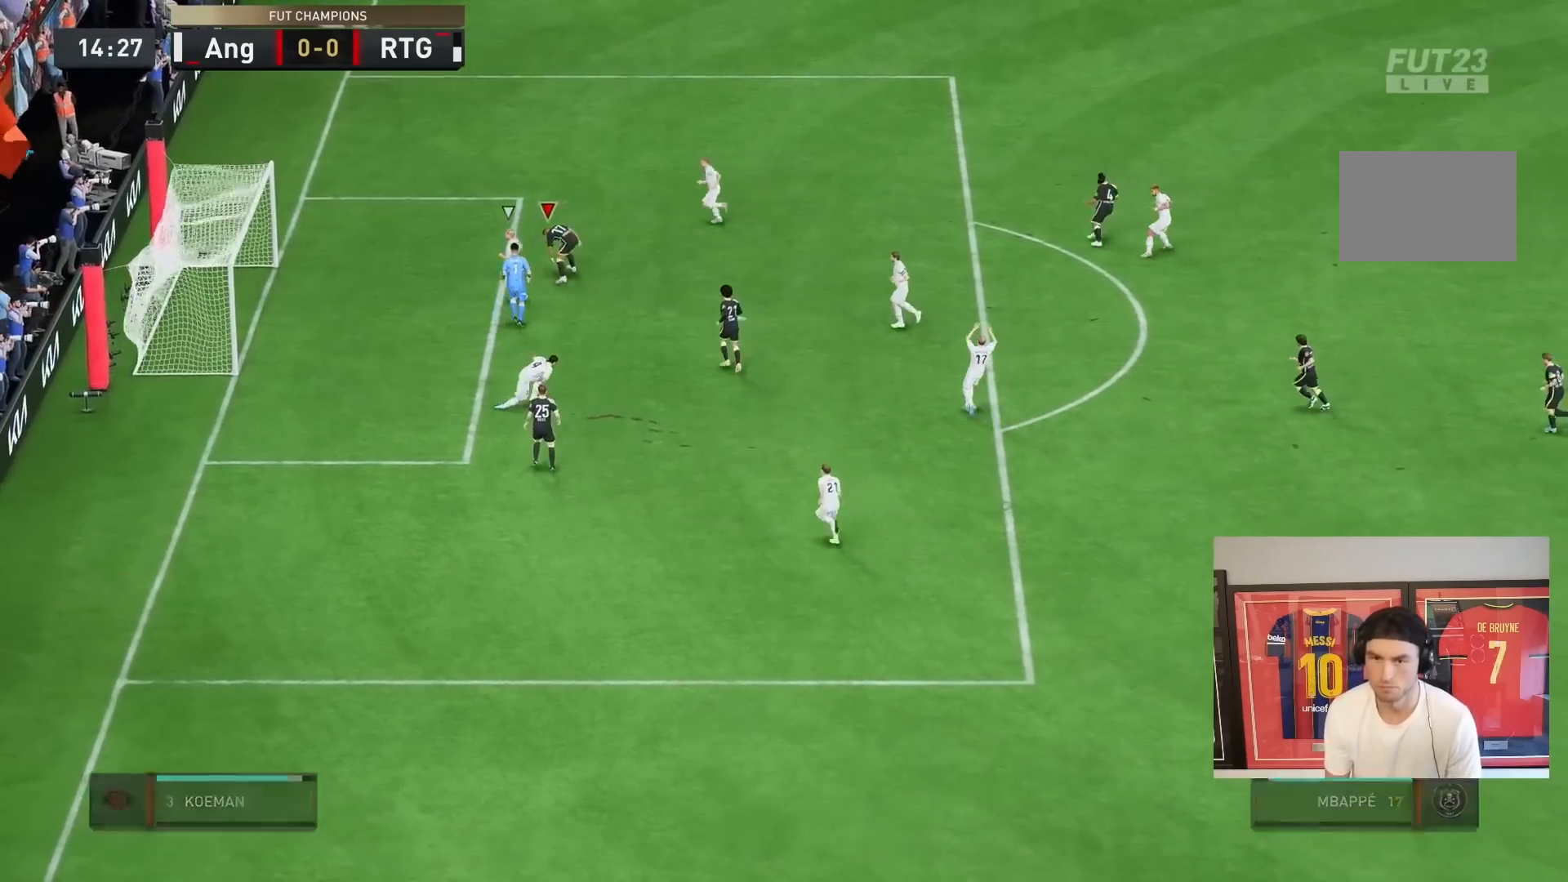
{"buttons": ["R2"], "left_stick": "up", "right_stick": "center", "events": []}
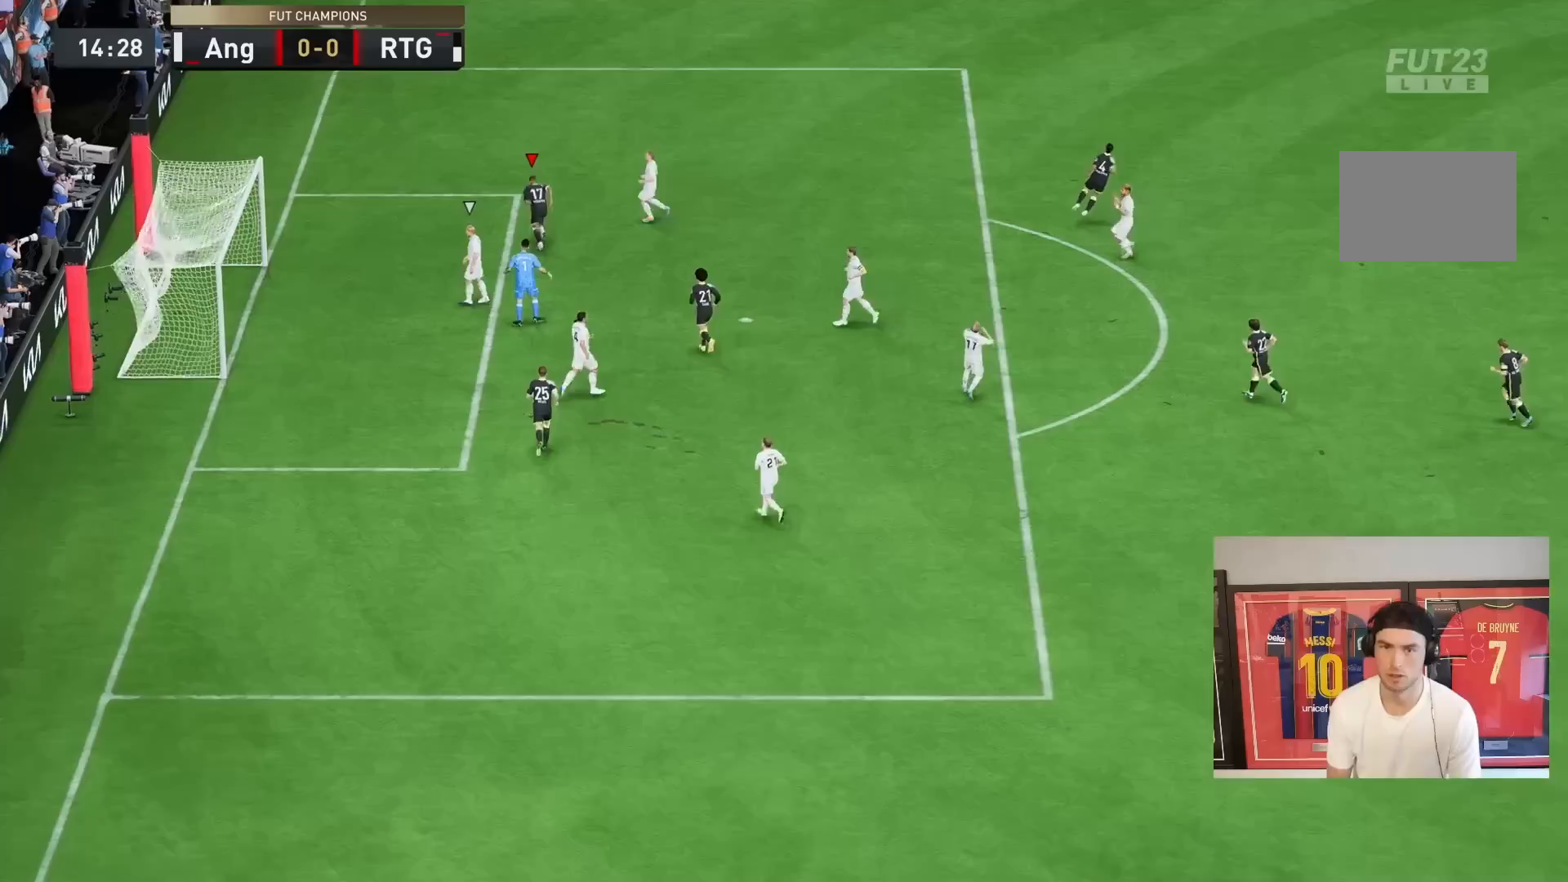
{"buttons": [], "left_stick": "center", "right_stick": "center"}
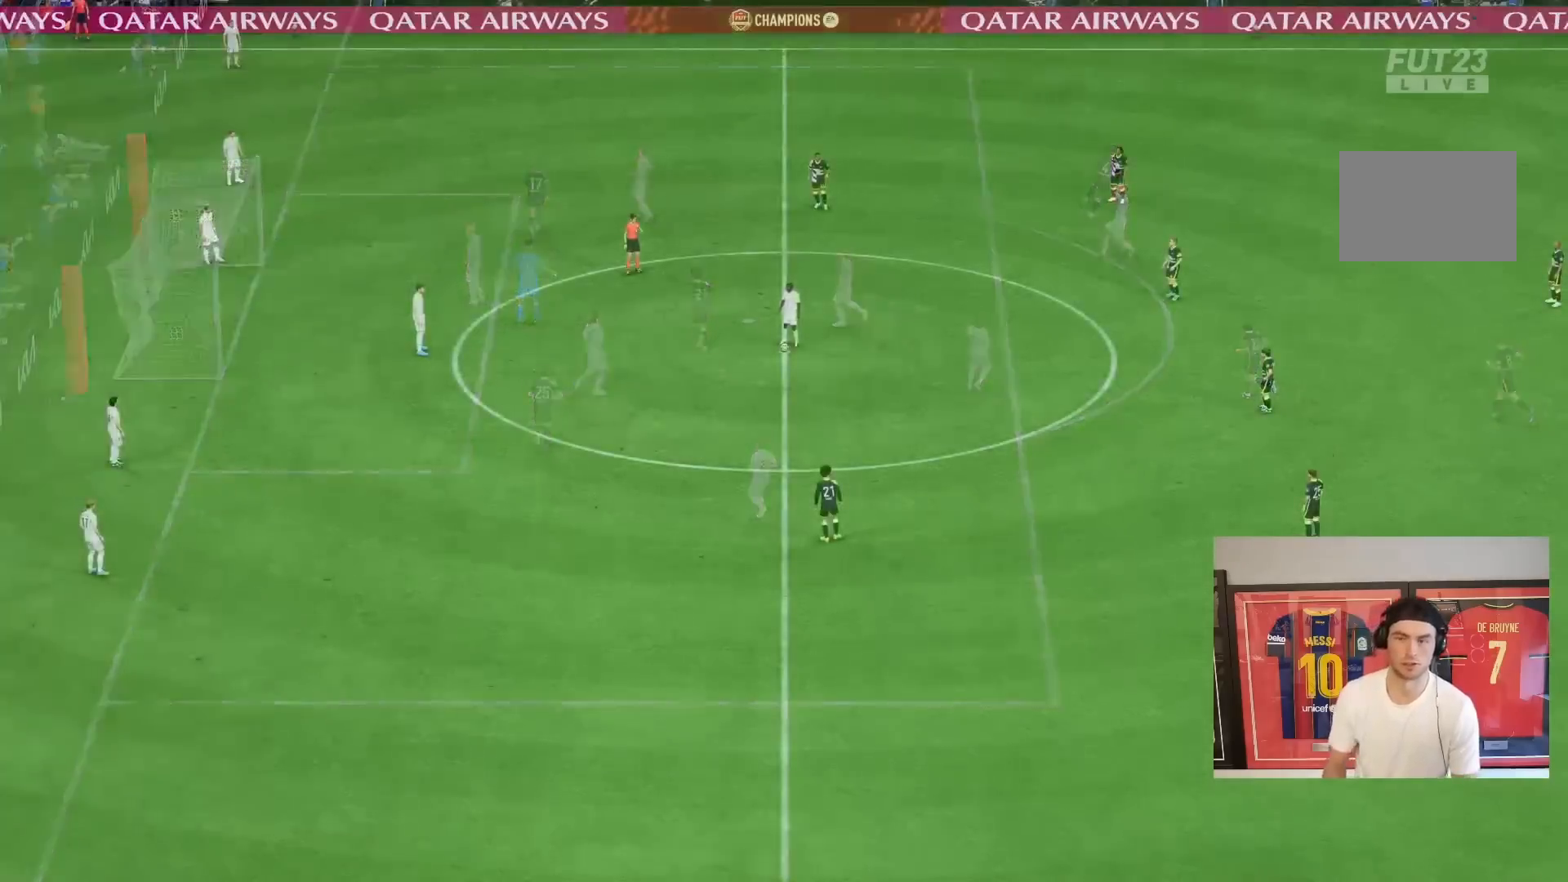
{"buttons": [], "left_stick": "center", "right_stick": "center", "events": []}
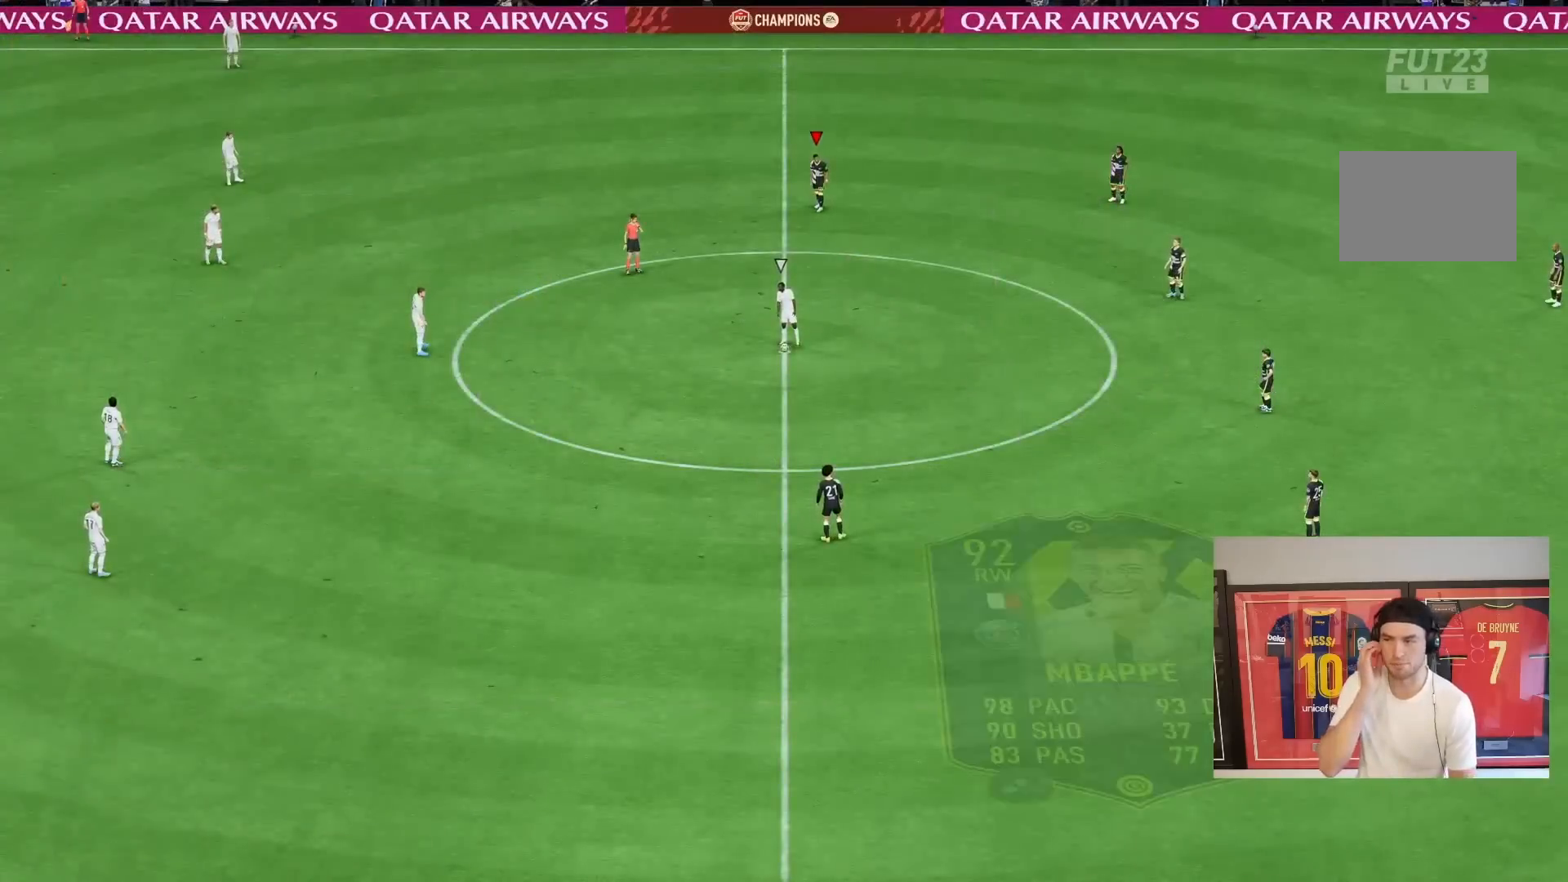
{"buttons": [], "left_stick": "left", "right_stick": "center", "events": [[267, "left_stick", "down-left"], [467, "left_stick", "left"]]}
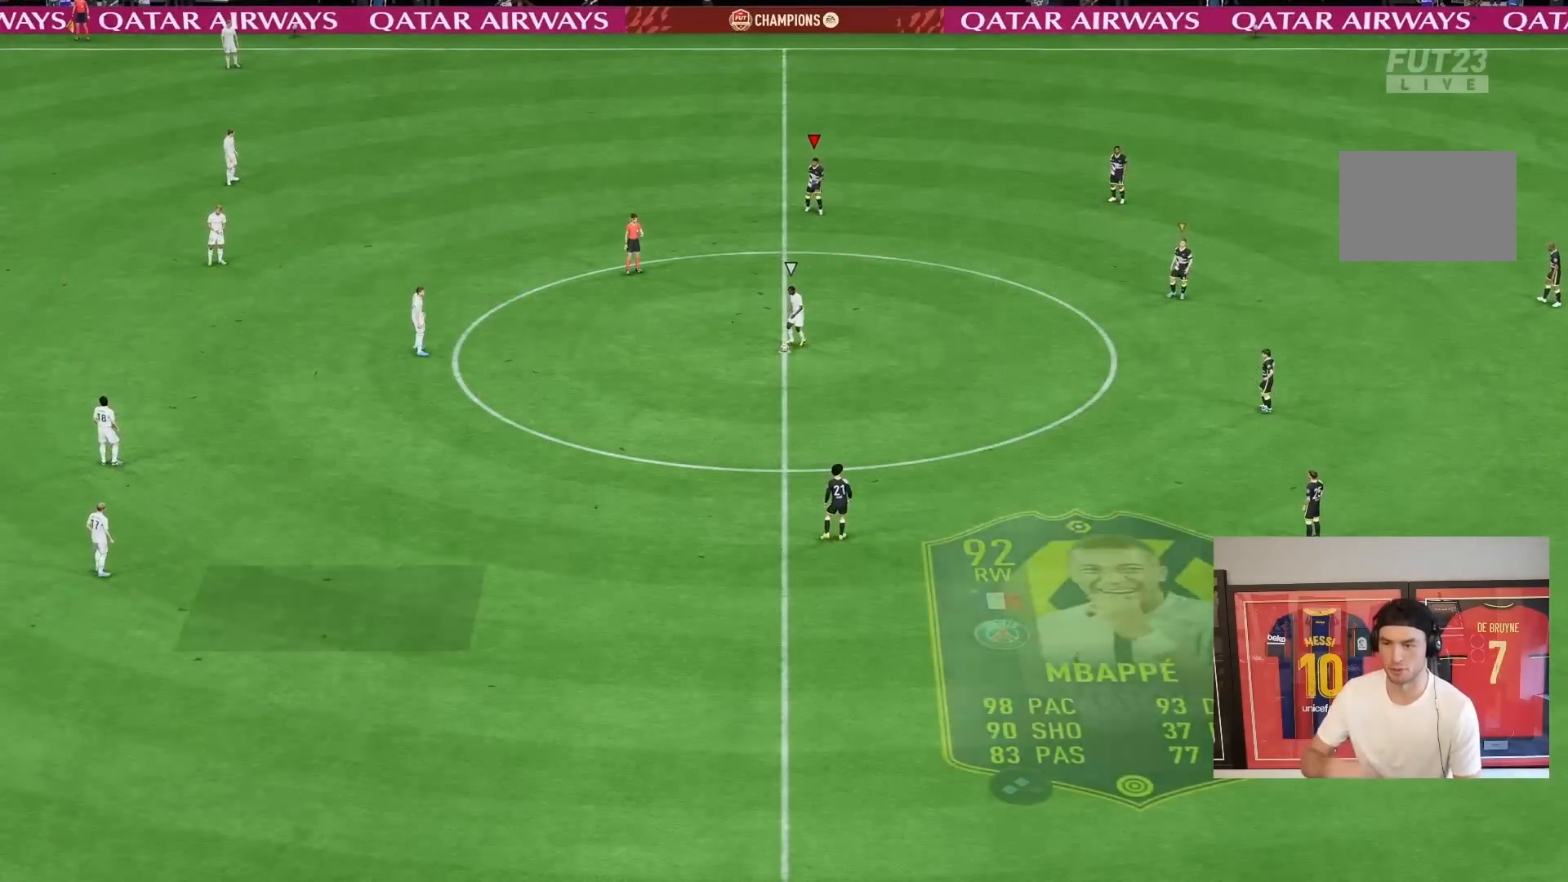
{"buttons": [], "left_stick": "down-left", "right_stick": "center", "events": [[233, "left_stick", "down-left"]]}
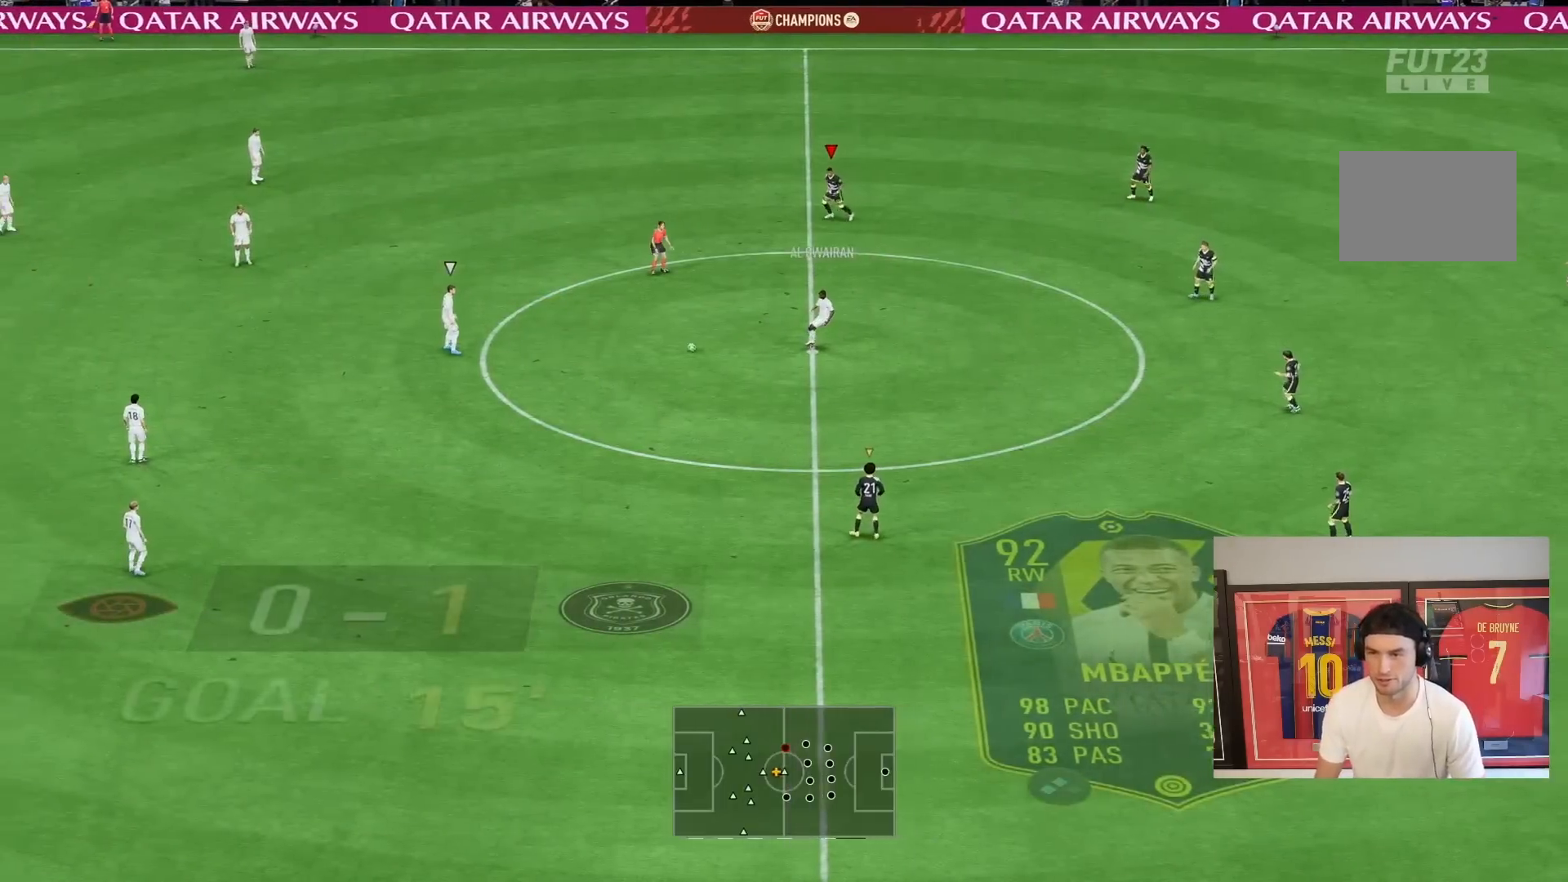
{"buttons": ["R2"], "left_stick": "down-left", "right_stick": "center", "events": [[100, "left_stick", "down"], [250, "left_stick", "down-left"], [283, "R2", "down"]]}
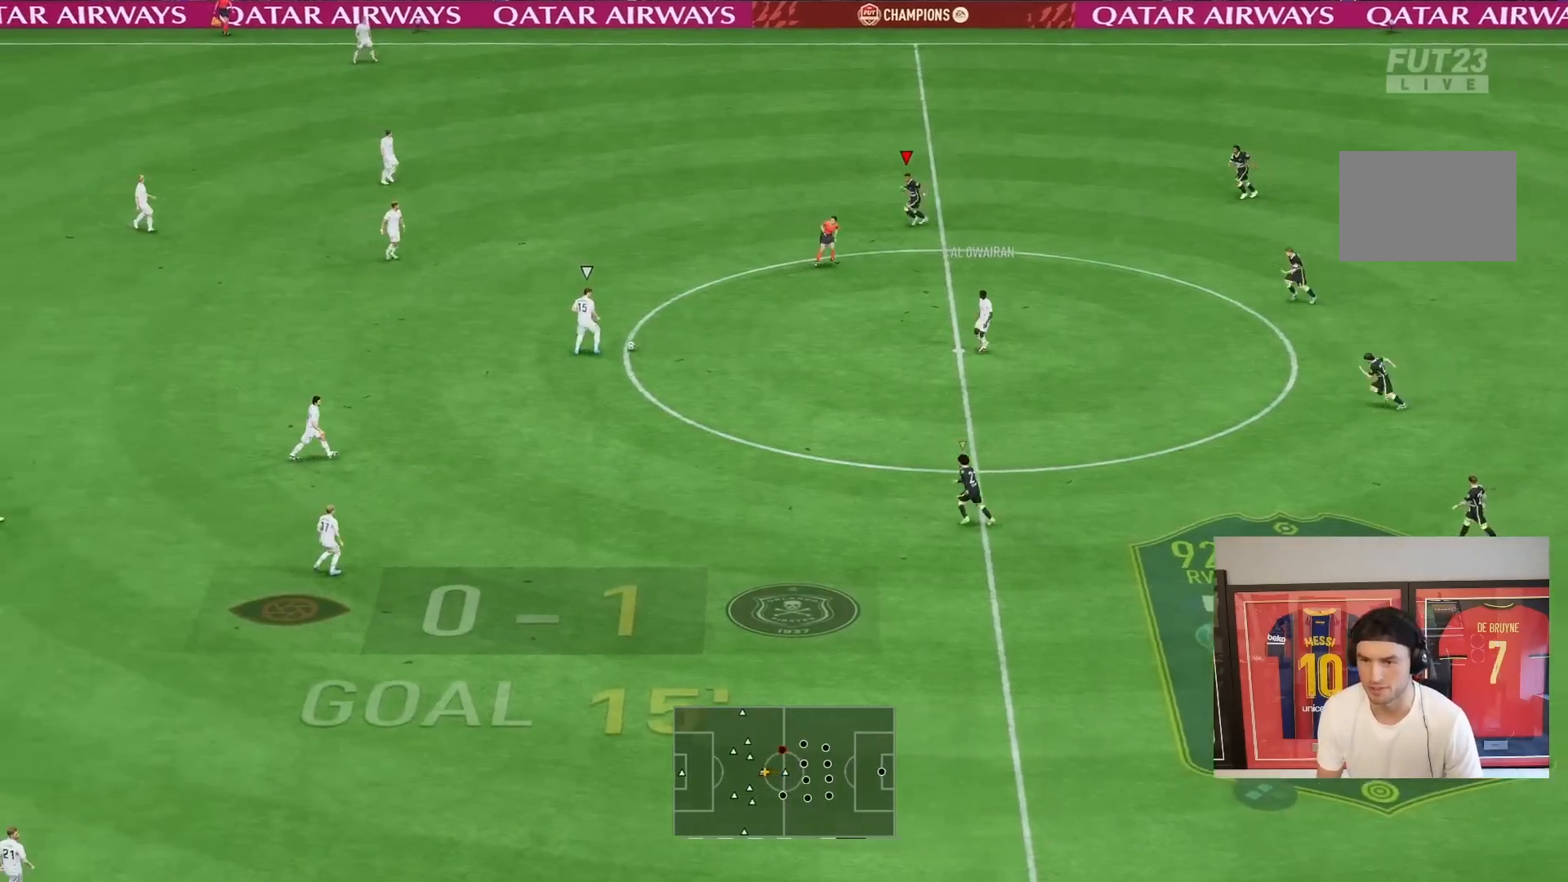
{"buttons": ["L2", "R2"], "left_stick": "down", "right_stick": "center", "events": [[167, "left_stick", "left"], [300, "L1", "down"], [500, "L1", "up"], [500, "L2", "down"], [500, "left_stick", "down"]]}
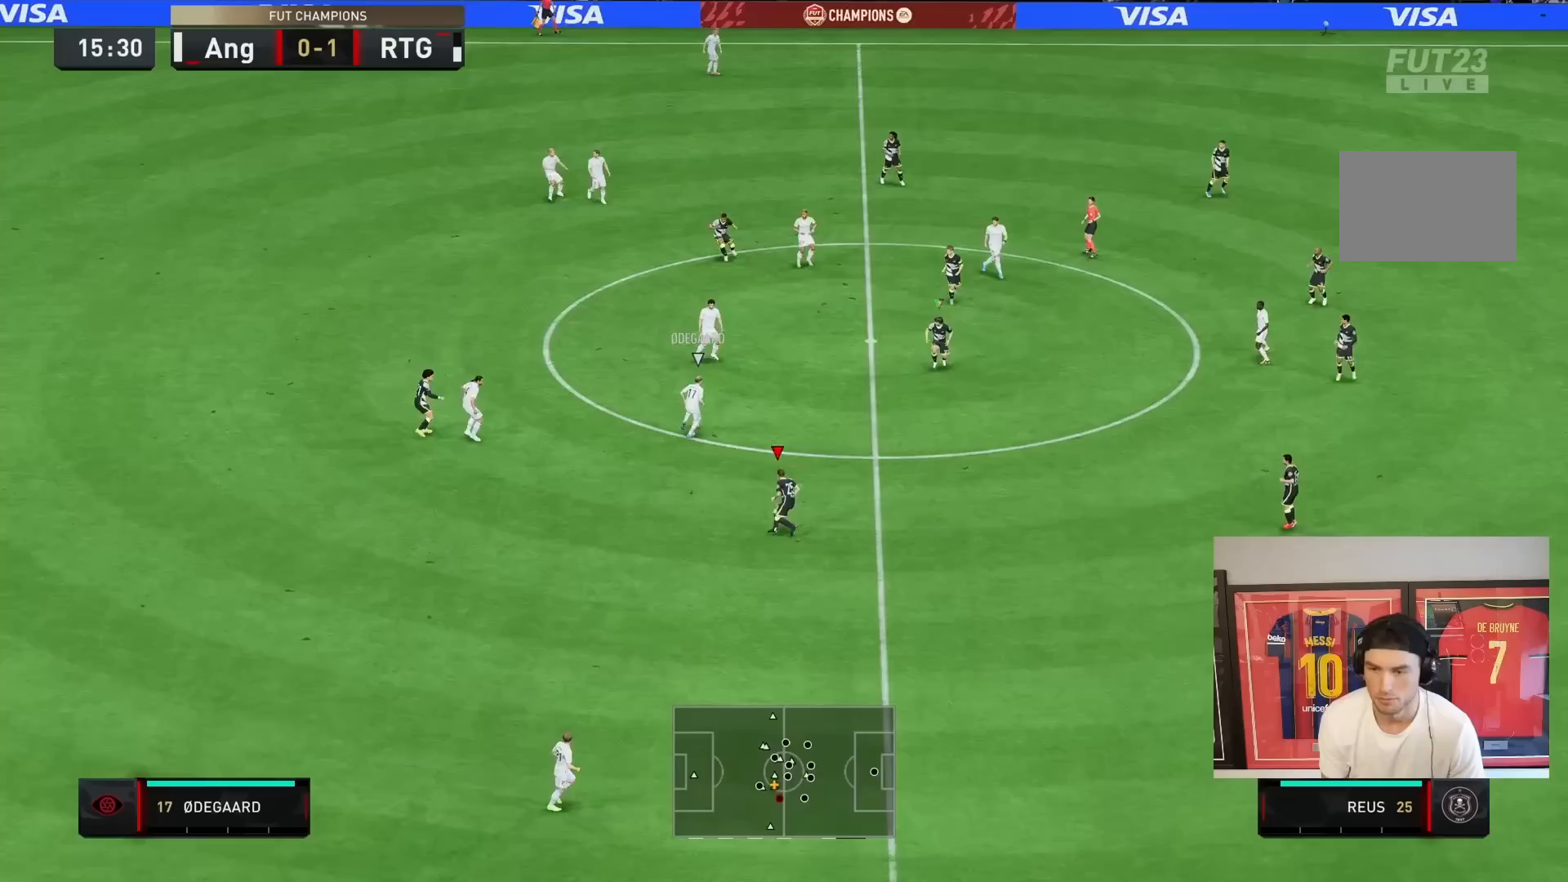
{"buttons": ["L1", "R2"], "left_stick": "down", "right_stick": "center", "events": [[150, "left_stick", "down-right"], [350, "L2", "up"], [400, "L1", "down"], [400, "left_stick", "down"]]}
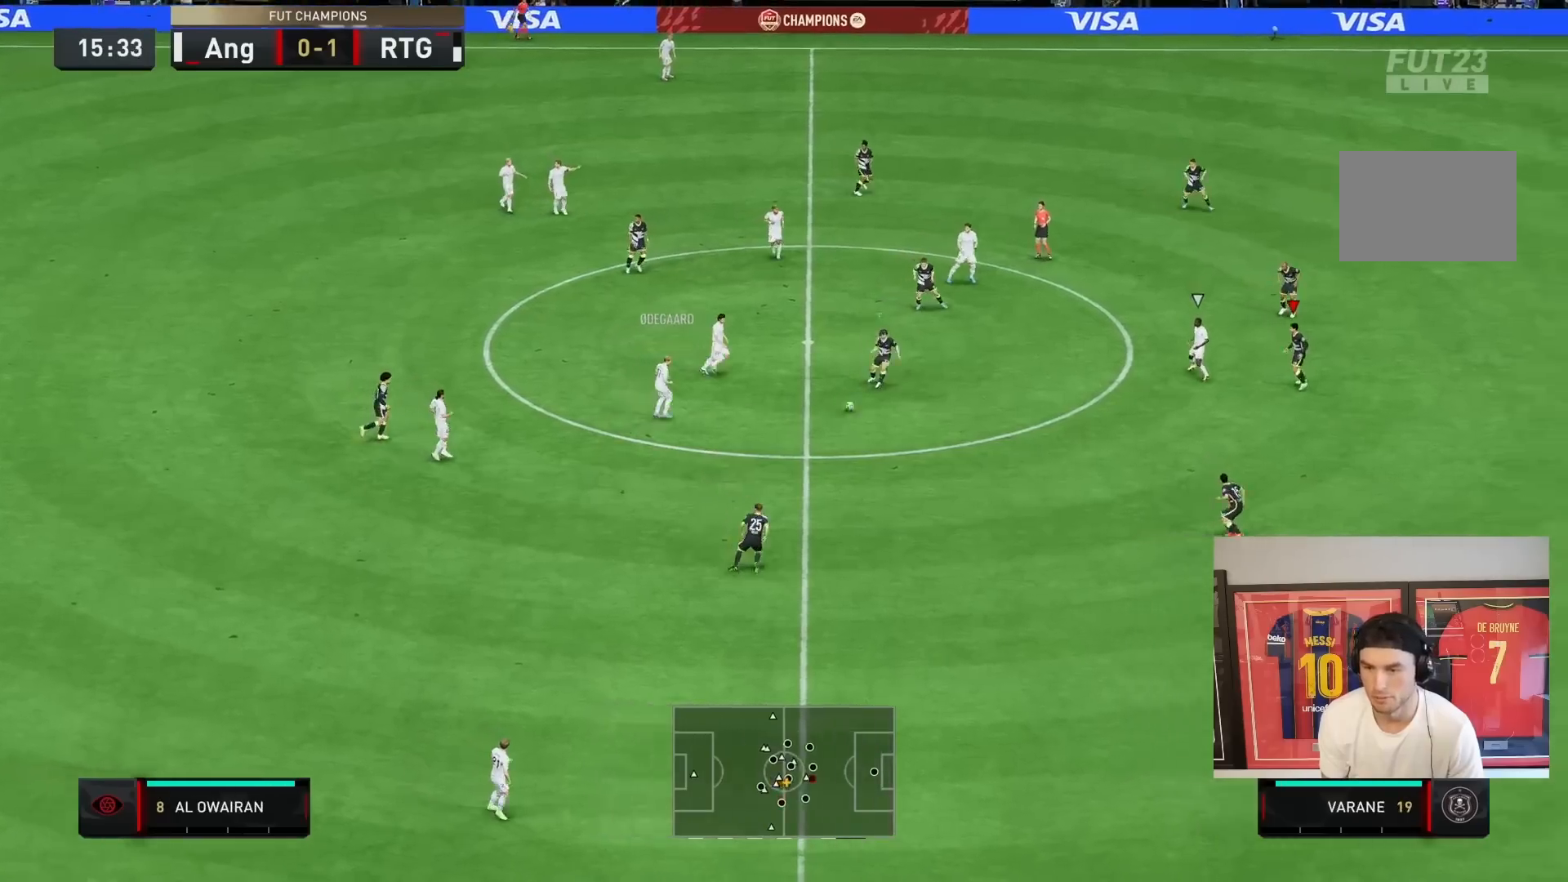
{"buttons": ["L2", "R2"], "left_stick": "down-left", "right_stick": "center", "events": [[33, "L1", "up"], [200, "L2", "down"], [217, "left_stick", "down-right"], [483, "left_stick", "down-left"]]}